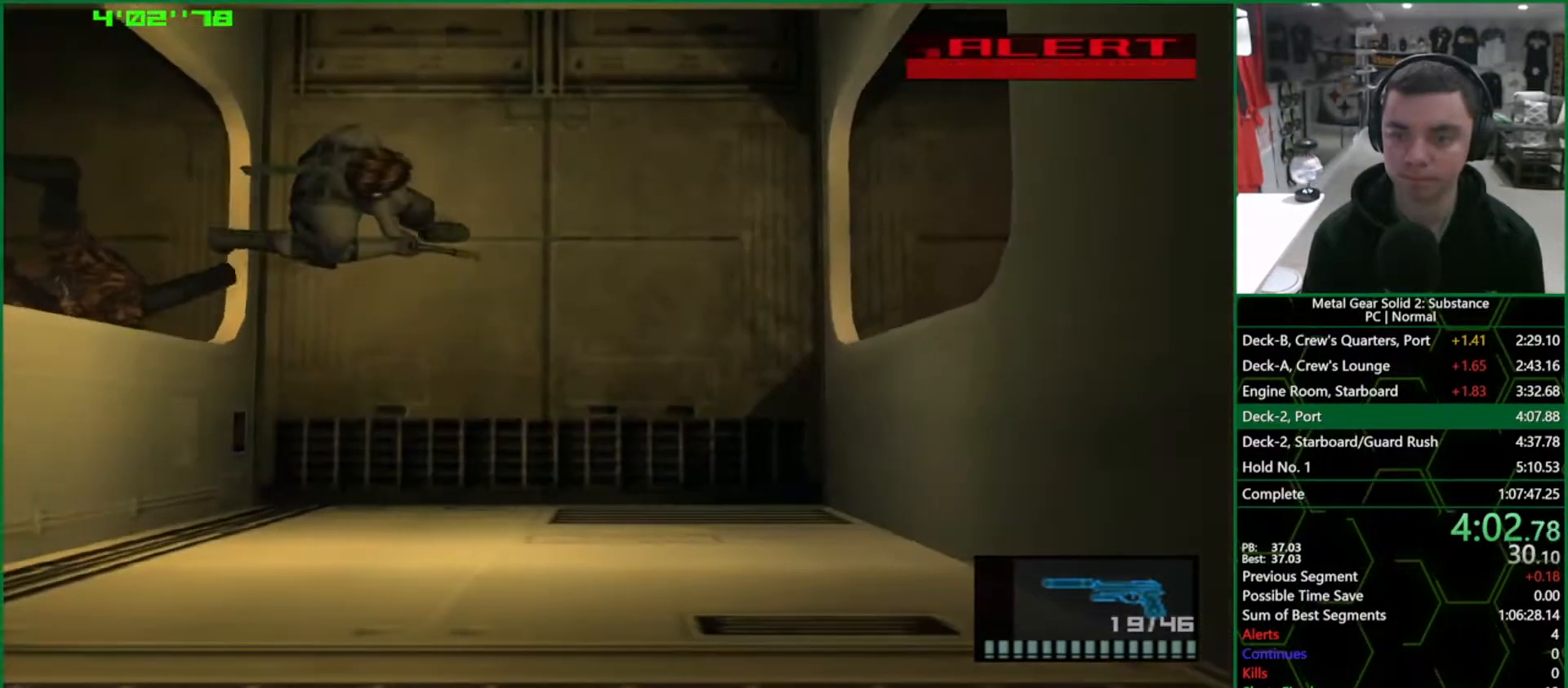
Gameplay with a controller (PlayStation layout); each line is a JSON object with the inputs held at the frame after it. "events" lists button and stick changes between this image and that frame as [ms after this image, input, new state], when the widget could be followed in between. Not read: HOME L3 R3.
{"buttons": ["L1"], "left_stick": "right", "right_stick": "center", "events": []}
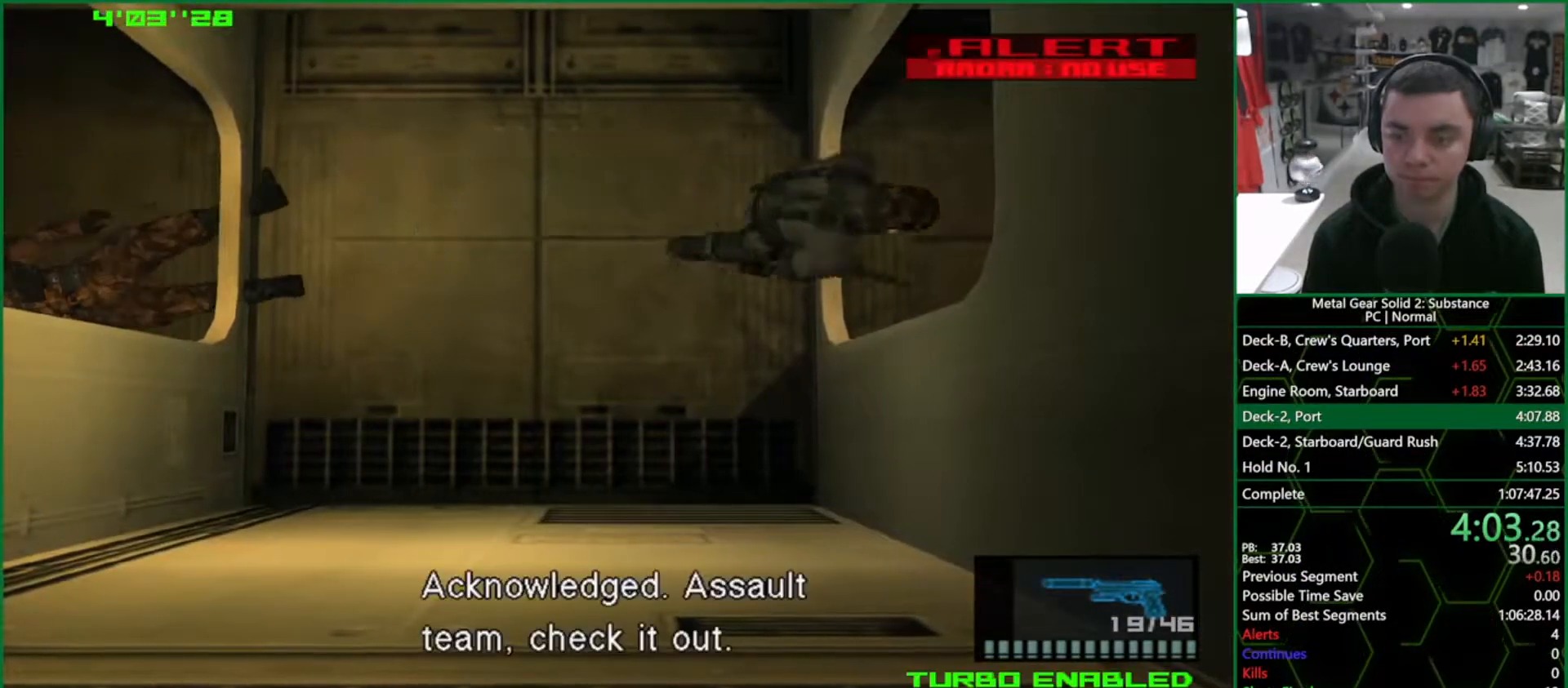
{"buttons": ["L1"], "left_stick": "right", "right_stick": "center", "events": []}
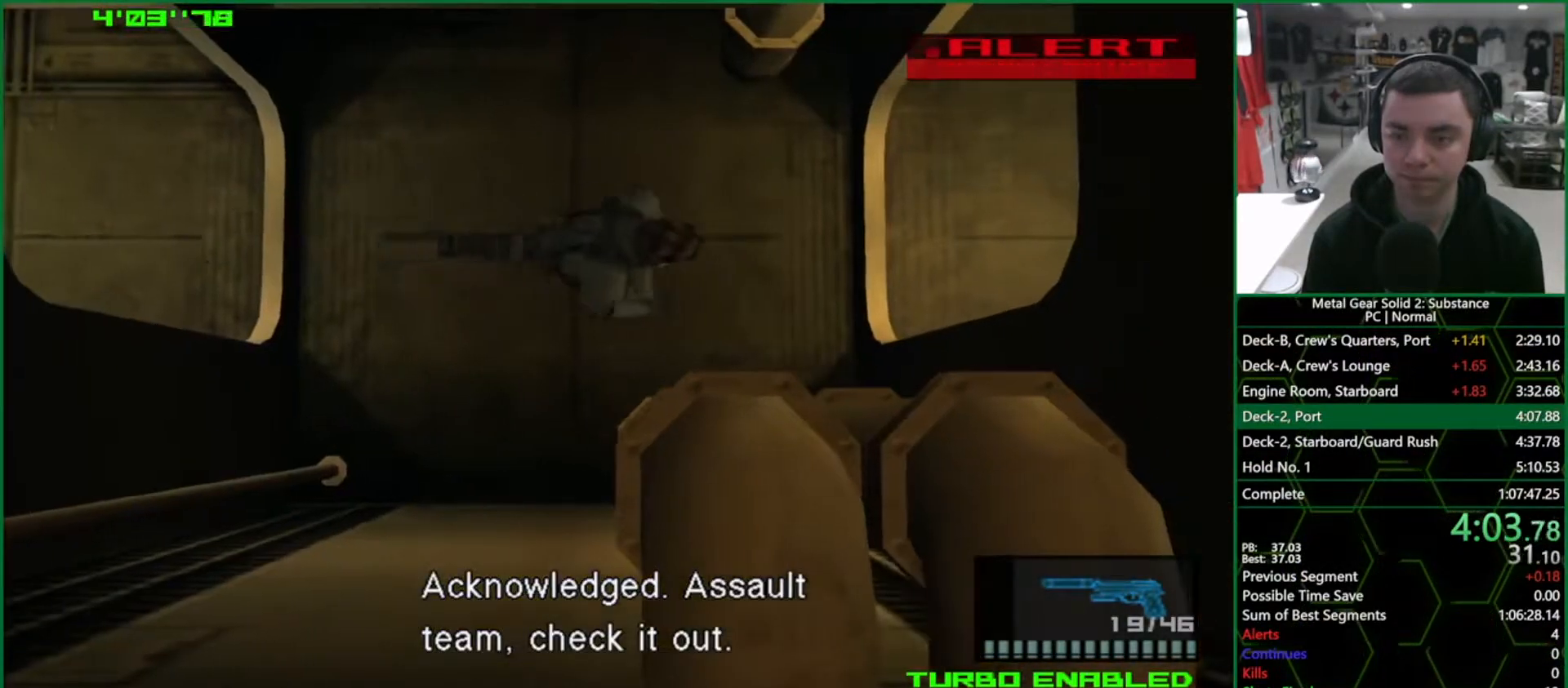
{"buttons": ["L1"], "left_stick": "down-right", "right_stick": "center", "events": [[367, "left_stick", "down-right"]]}
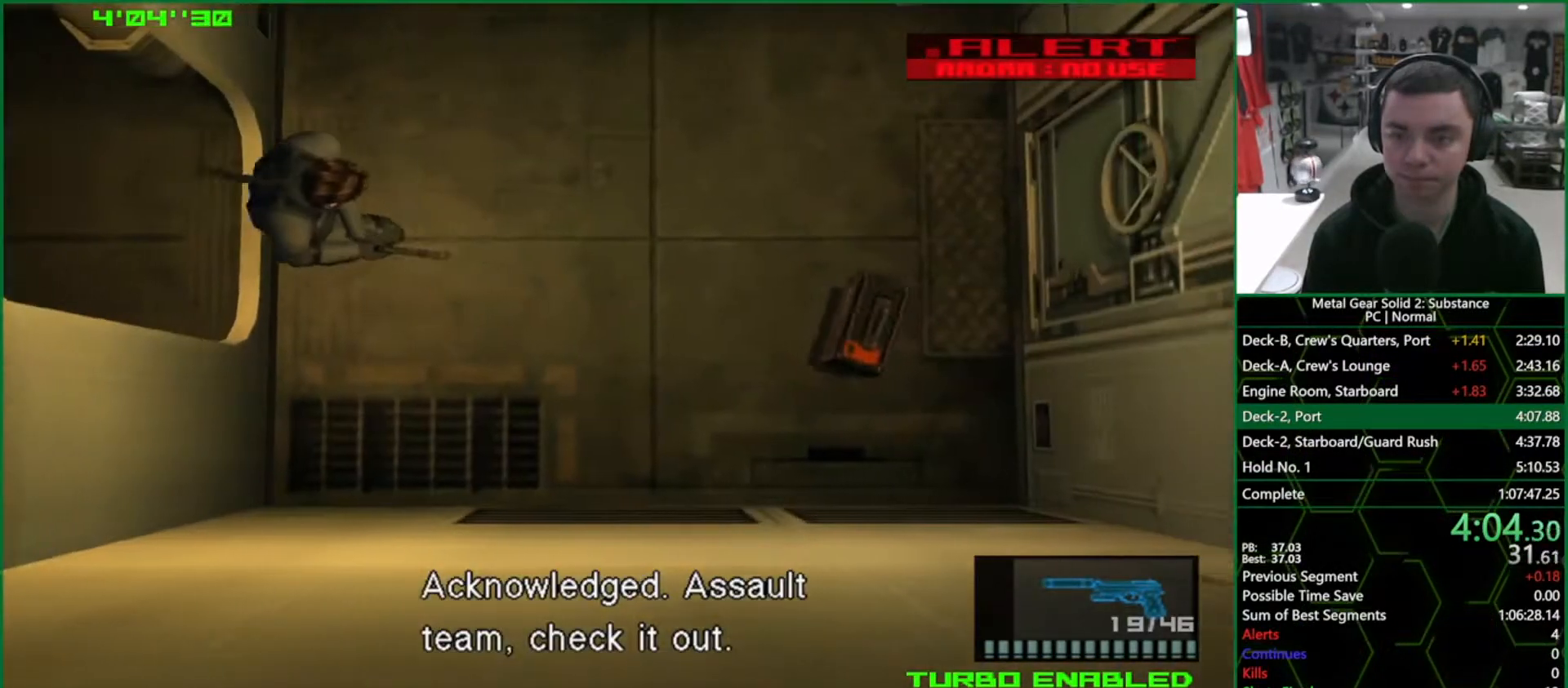
{"buttons": ["L1"], "left_stick": "down-right", "right_stick": "center", "events": []}
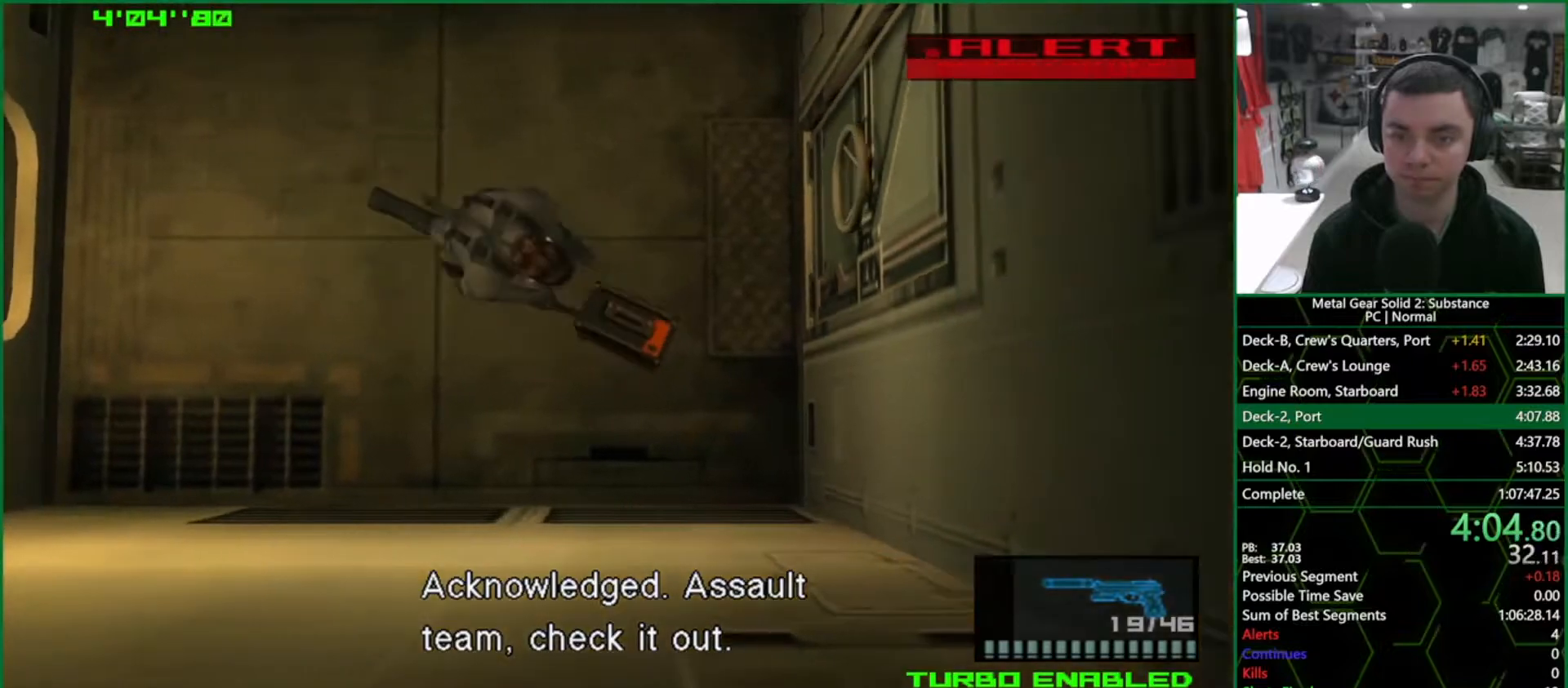
{"buttons": ["TRIANGLE", "L1"], "left_stick": "center", "right_stick": "center", "events": [[100, "left_stick", "up-right"], [133, "TRIANGLE", "down"], [300, "left_stick", "center"]]}
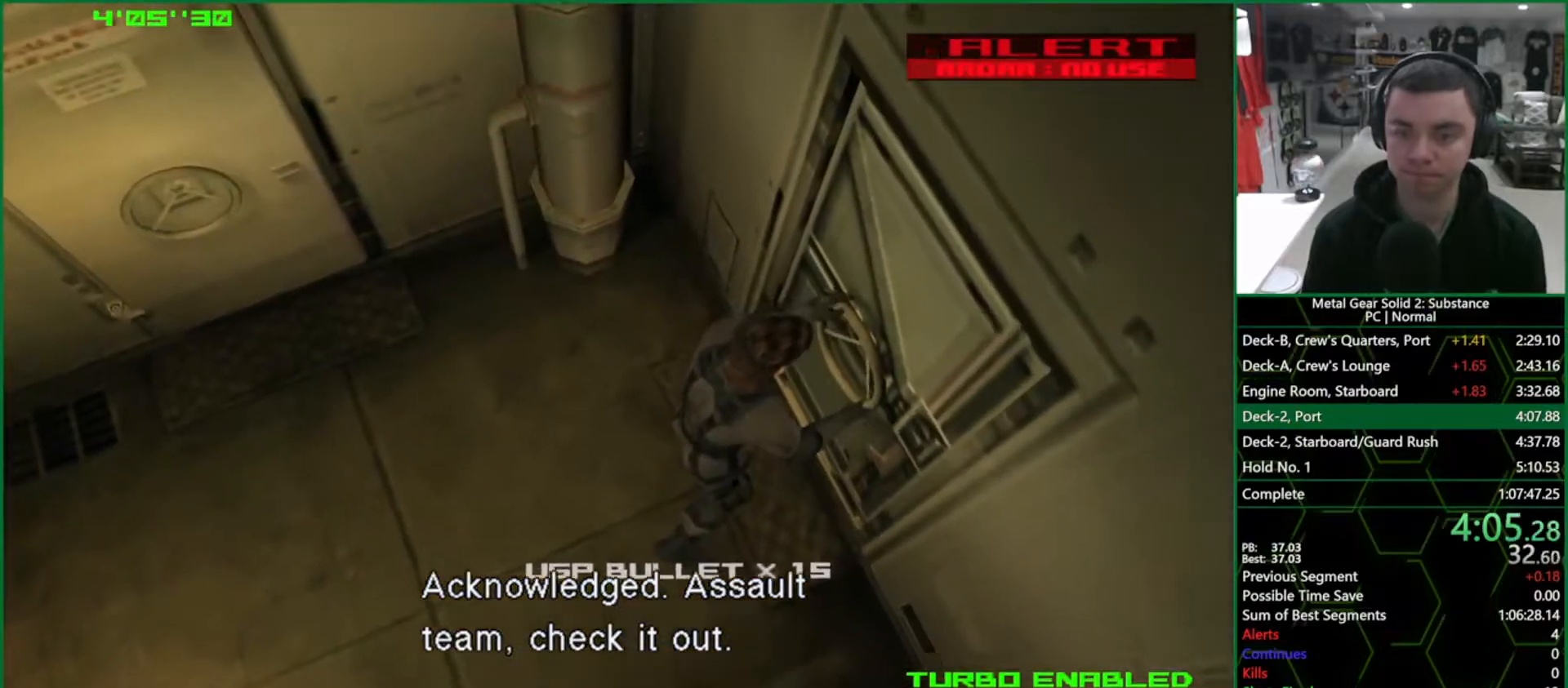
{"buttons": ["TRIANGLE", "L1"], "left_stick": "center", "right_stick": "center", "events": []}
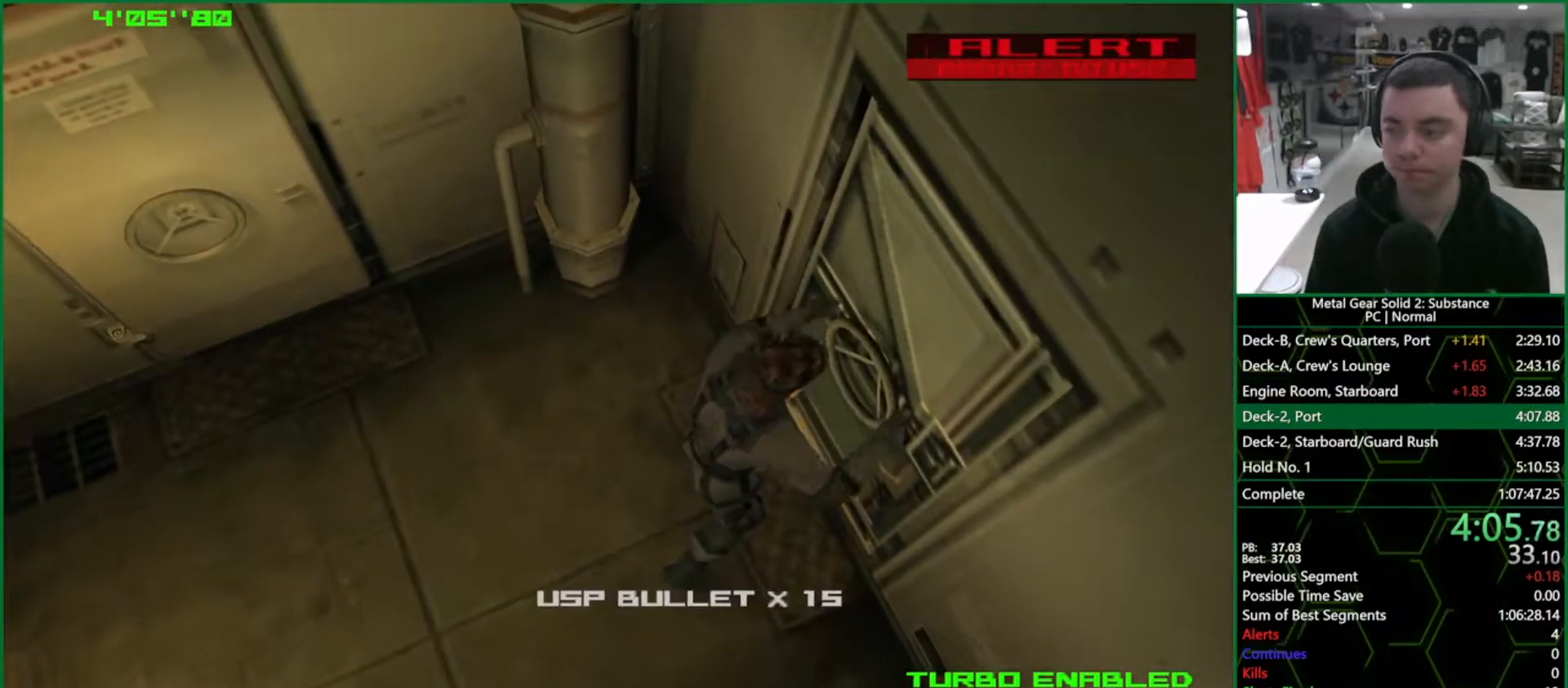
{"buttons": ["TRIANGLE", "L1"], "left_stick": "center", "right_stick": "center", "events": []}
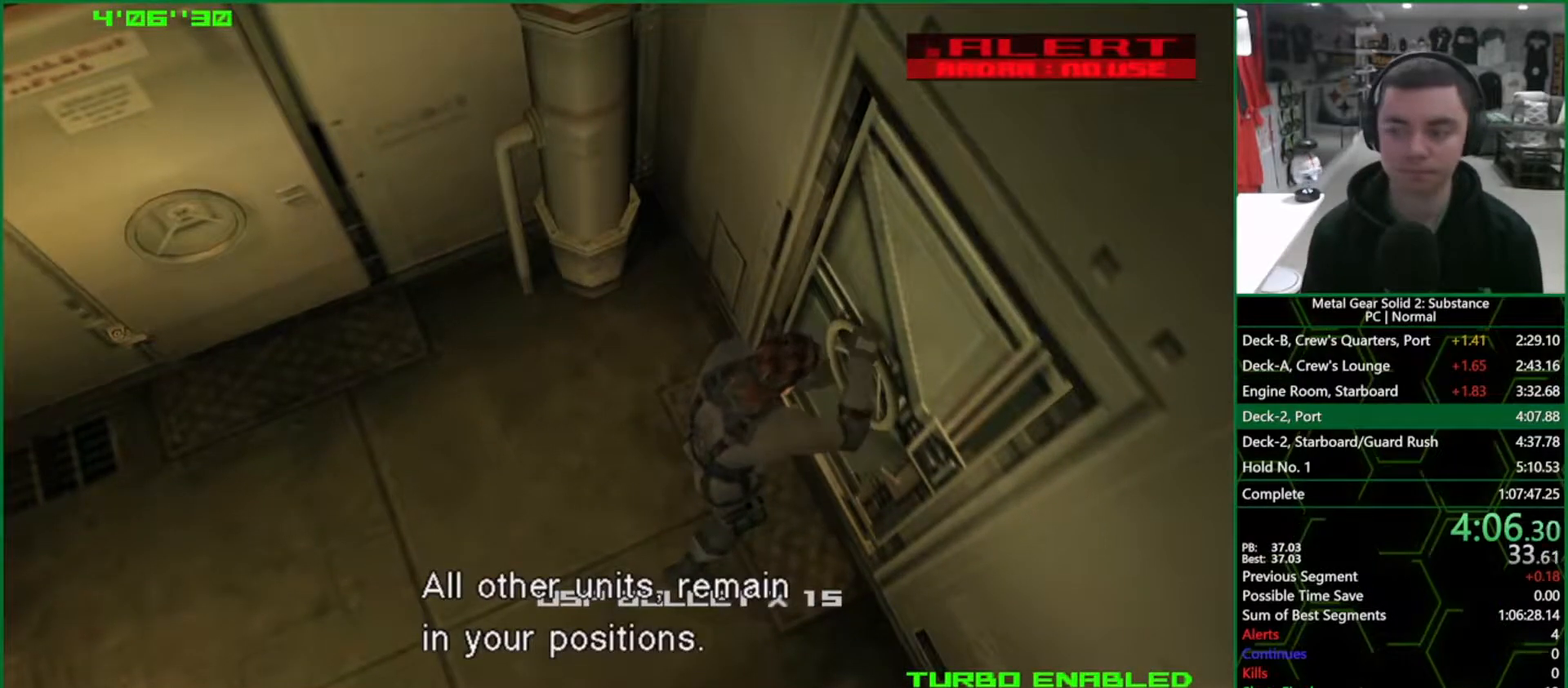
{"buttons": ["TRIANGLE", "L1"], "left_stick": "center", "right_stick": "center", "events": []}